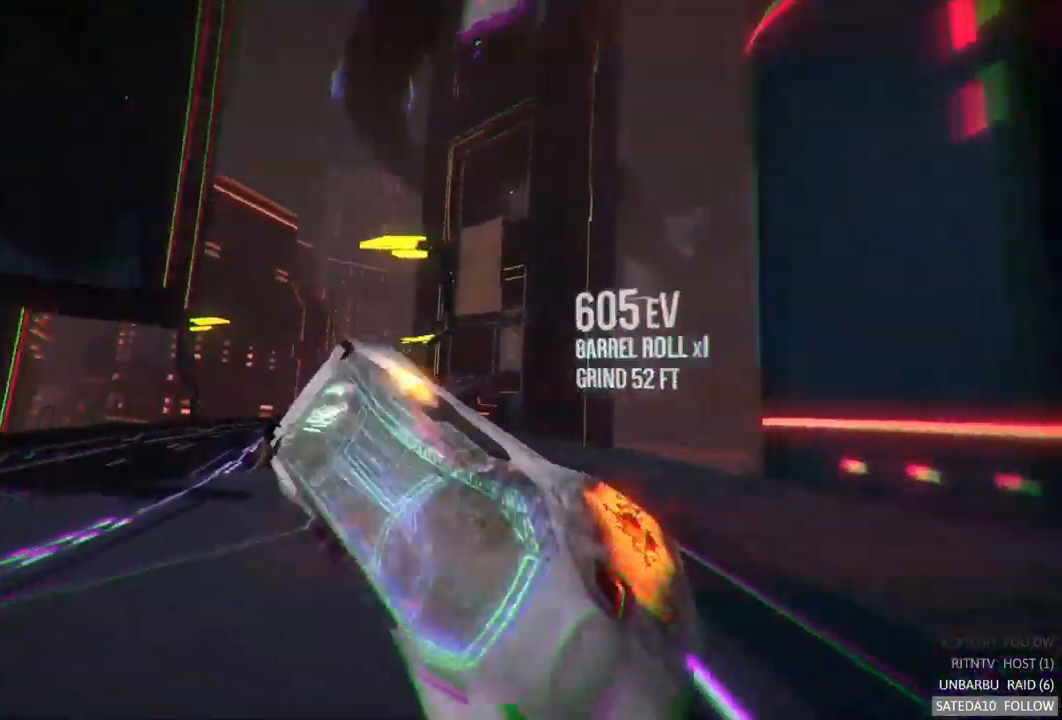
Gameplay with a controller (Xbox layout); each line is a JSON object with the inputs held at the frame after it (dt_ms = milliseconds from this image to that frame). "events" lists button and stick changes between this image and that frame as [ms after this image, input, new state], when the widget could be followed in between. Not read: L1 L3 R3 X.
{"dt_ms": 500, "buttons": [], "left_stick": "down-right", "right_stick": "center", "events": [[267, "left_stick", "down"], [333, "left_stick", "down-right"]]}
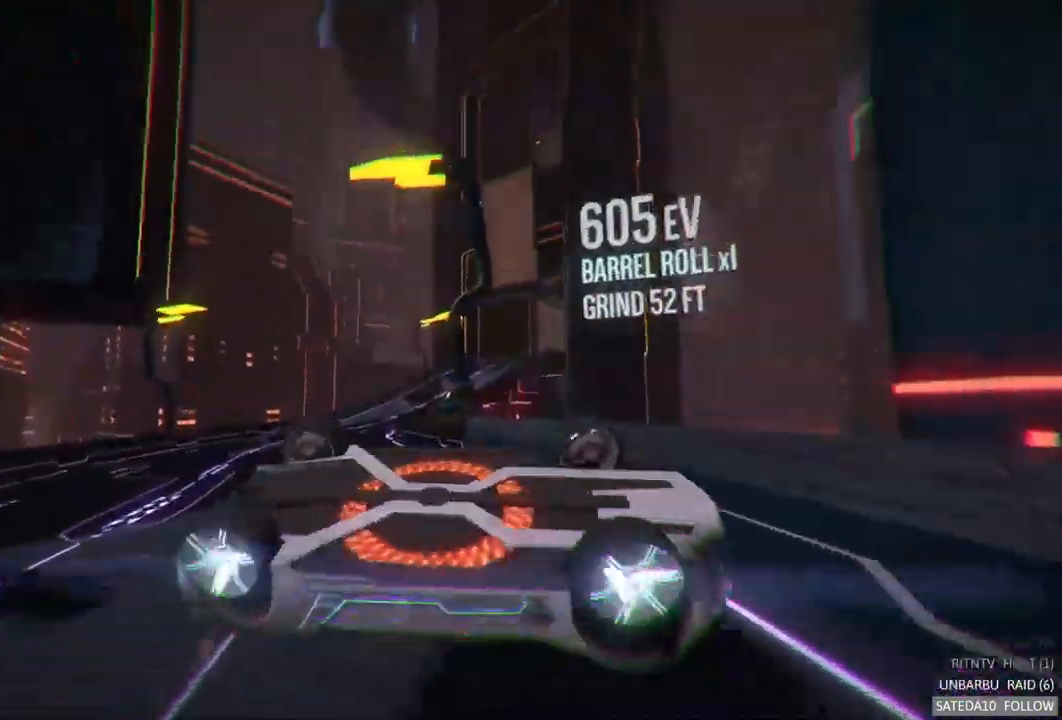
{"dt_ms": 1000, "buttons": [], "left_stick": "left", "right_stick": "center", "events": [[117, "R2", "down"], [283, "left_stick", "down"], [517, "R2", "up"], [533, "left_stick", "left"]]}
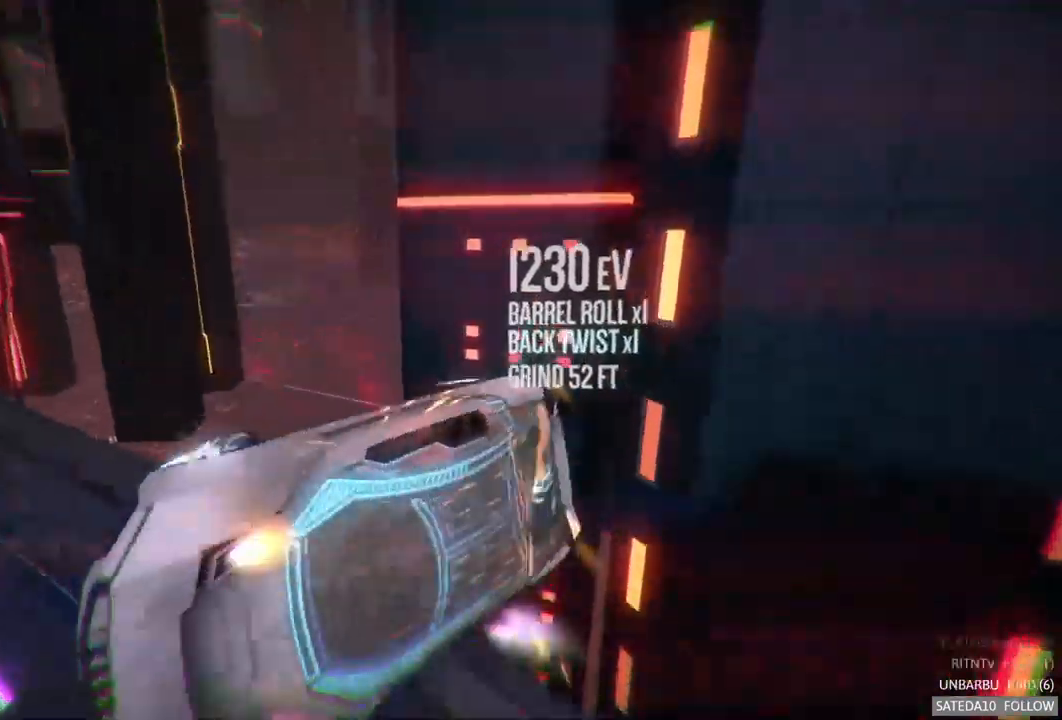
{"dt_ms": 1000, "buttons": ["A", "R2"], "left_stick": "down-right", "right_stick": "center", "events": [[367, "R2", "down"], [517, "A", "down"], [834, "left_stick", "center"], [934, "left_stick", "down-right"]]}
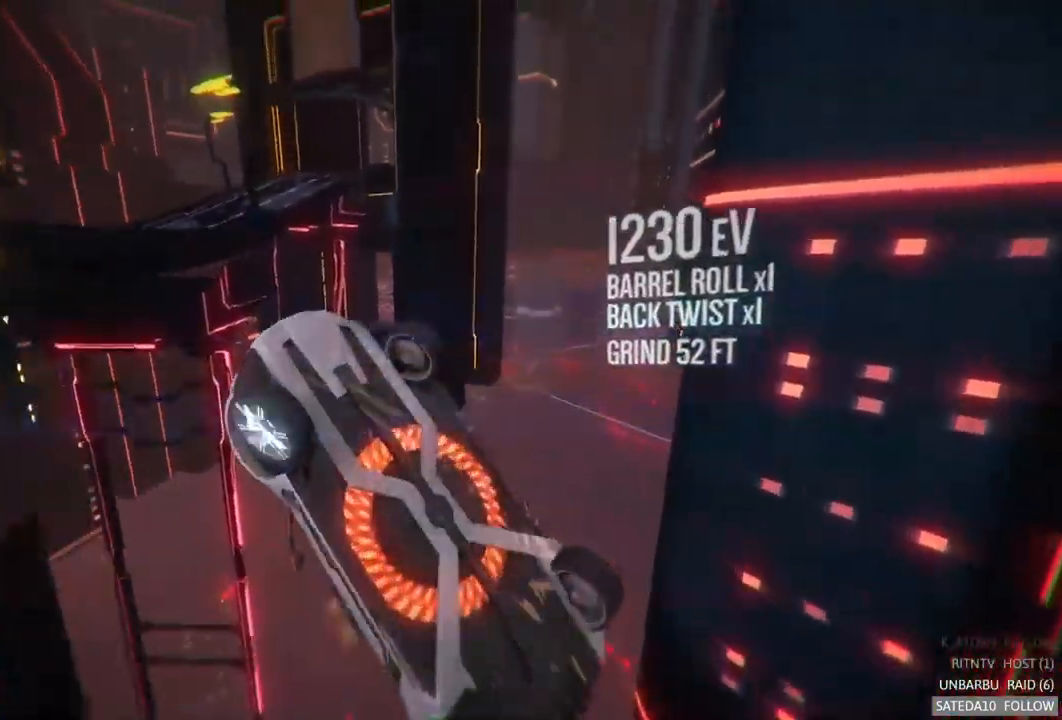
{"dt_ms": 500, "buttons": ["A", "R2"], "left_stick": "down", "right_stick": "center", "events": [[134, "left_stick", "down"]]}
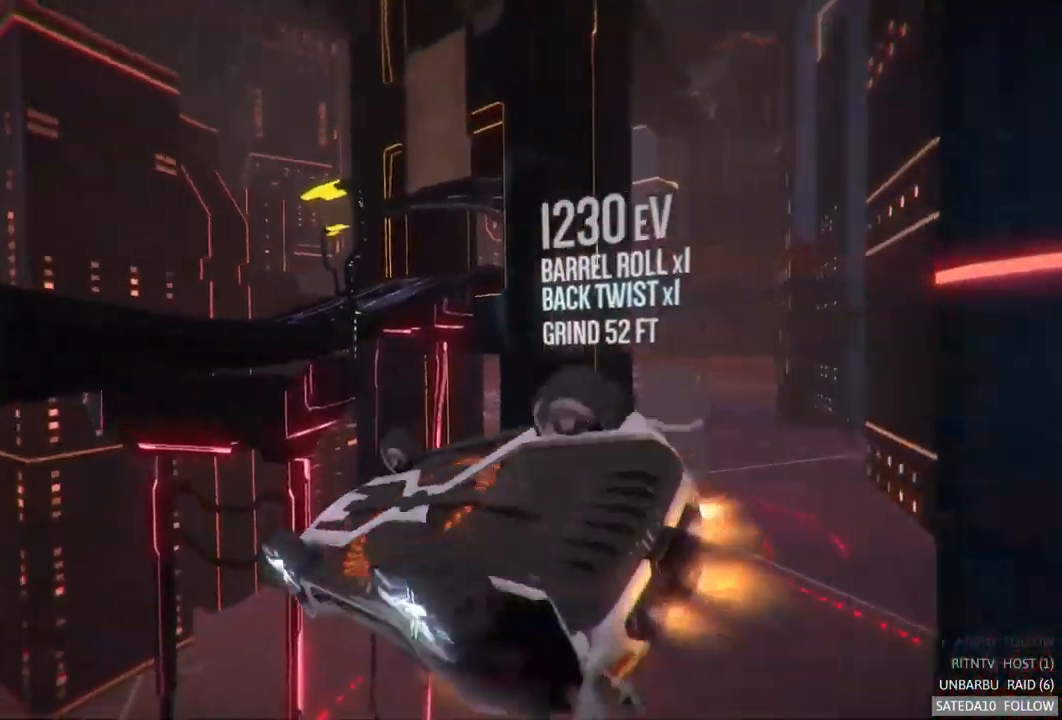
{"dt_ms": 500, "buttons": ["A", "R2"], "left_stick": "down-right", "right_stick": "center", "events": [[17, "left_stick", "down-right"]]}
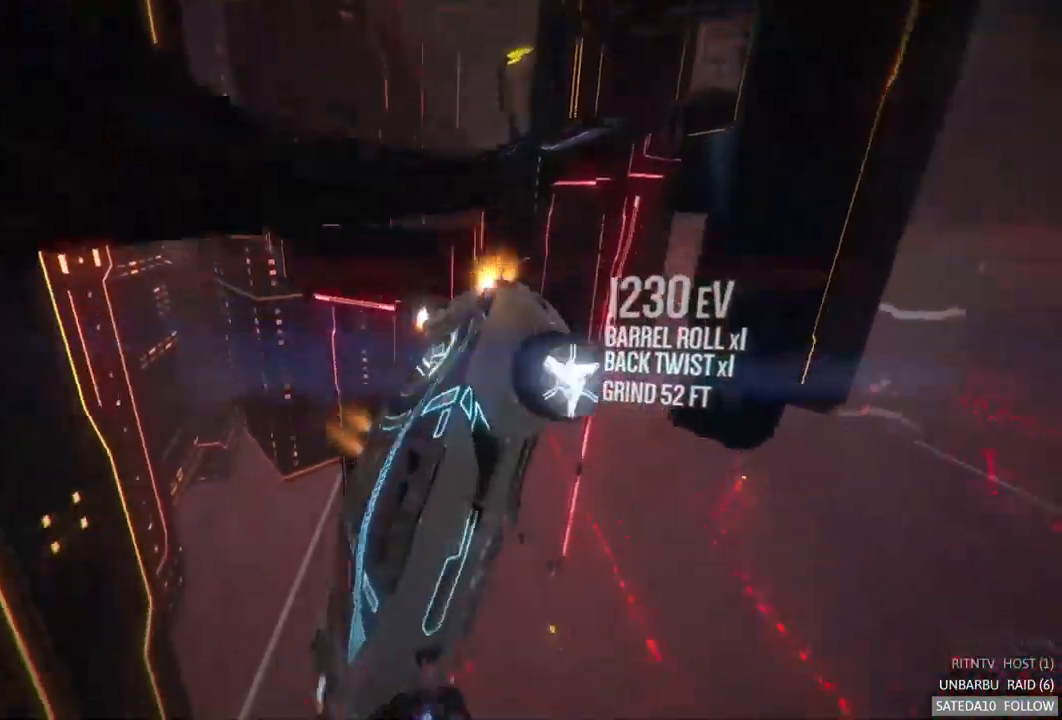
{"dt_ms": 500, "buttons": ["SELECT"], "left_stick": "center", "right_stick": "center", "events": [[67, "A", "up"], [184, "left_stick", "center"], [200, "R2", "up"], [350, "SELECT", "down"]]}
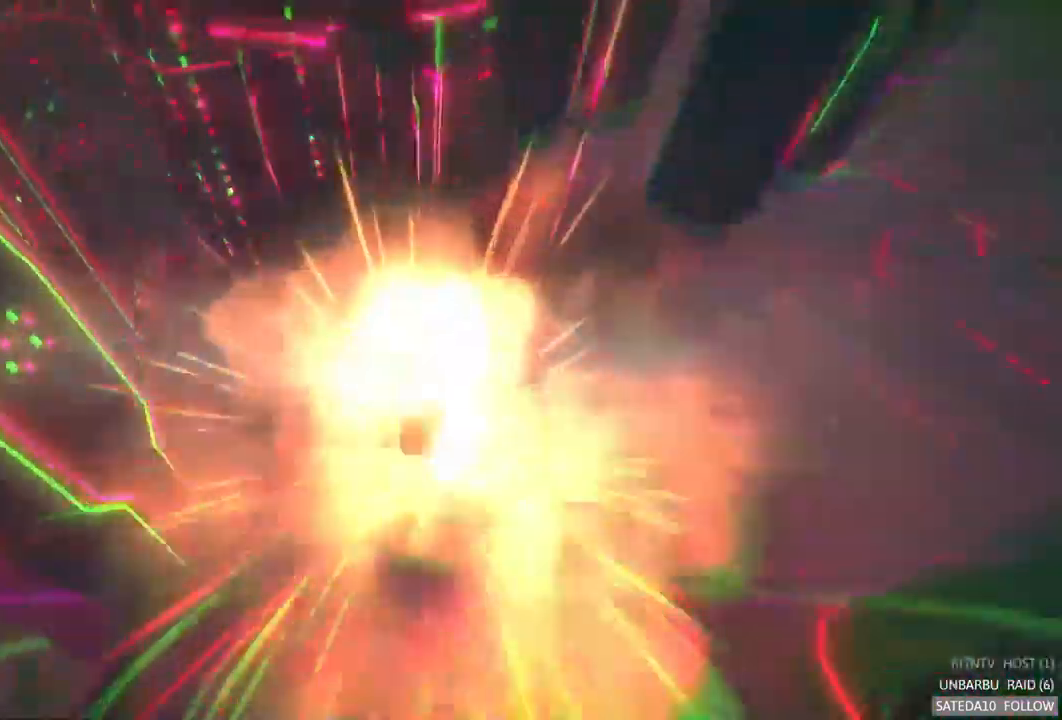
{"dt_ms": 500, "buttons": ["A", "R2"], "left_stick": "center", "right_stick": "center", "events": [[50, "SELECT", "up"], [234, "R2", "down"], [367, "A", "down"]]}
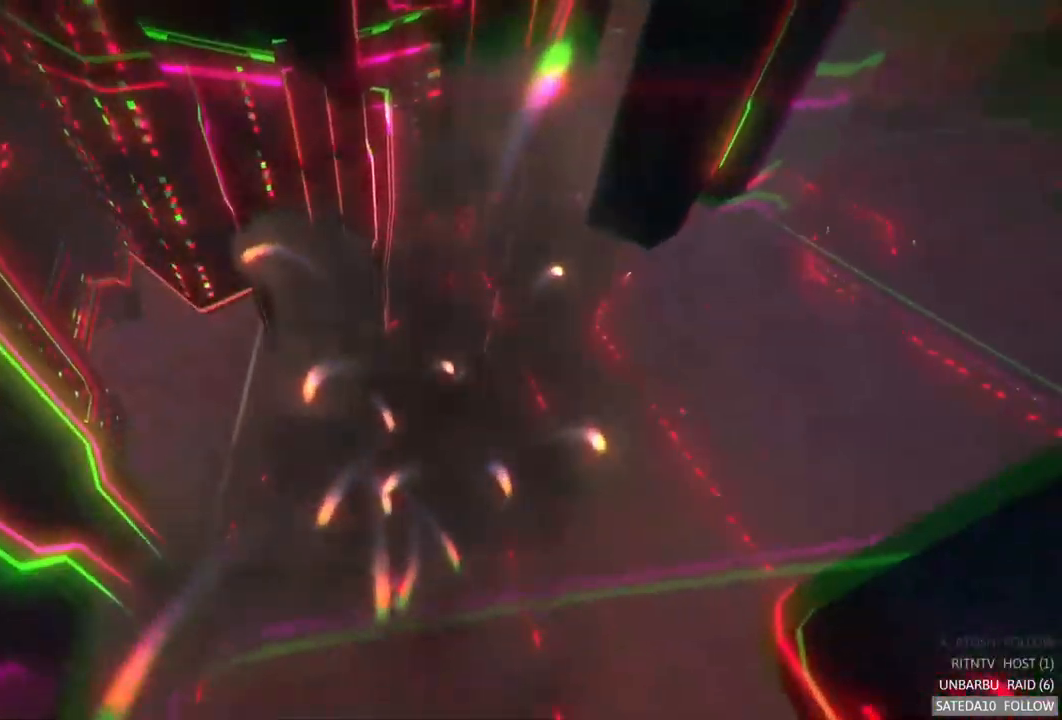
{"dt_ms": 500, "buttons": ["A", "R2"], "left_stick": "center", "right_stick": "center", "events": []}
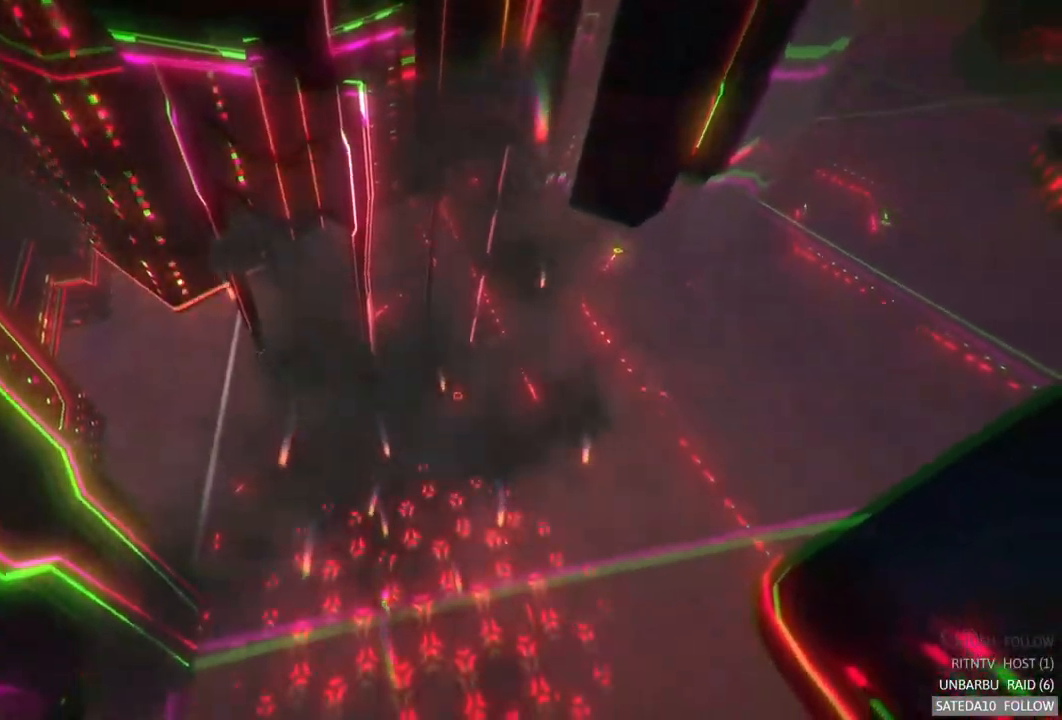
{"dt_ms": 500, "buttons": ["A", "R2"], "left_stick": "center", "right_stick": "center", "events": []}
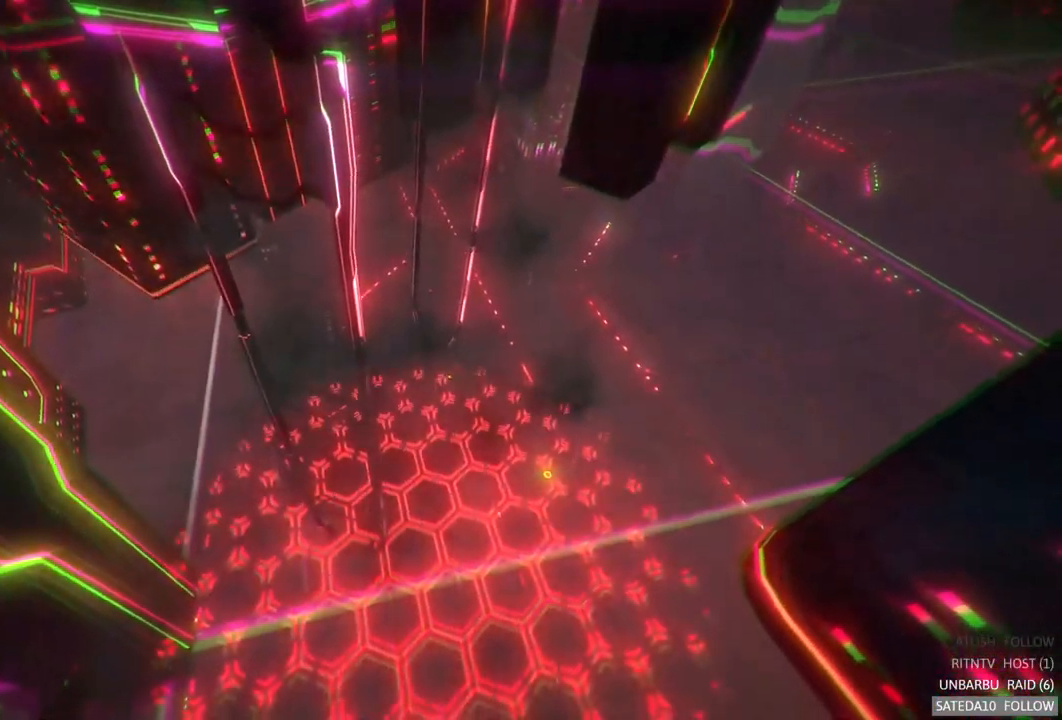
{"dt_ms": 500, "buttons": ["A", "R2"], "left_stick": "center", "right_stick": "center", "events": []}
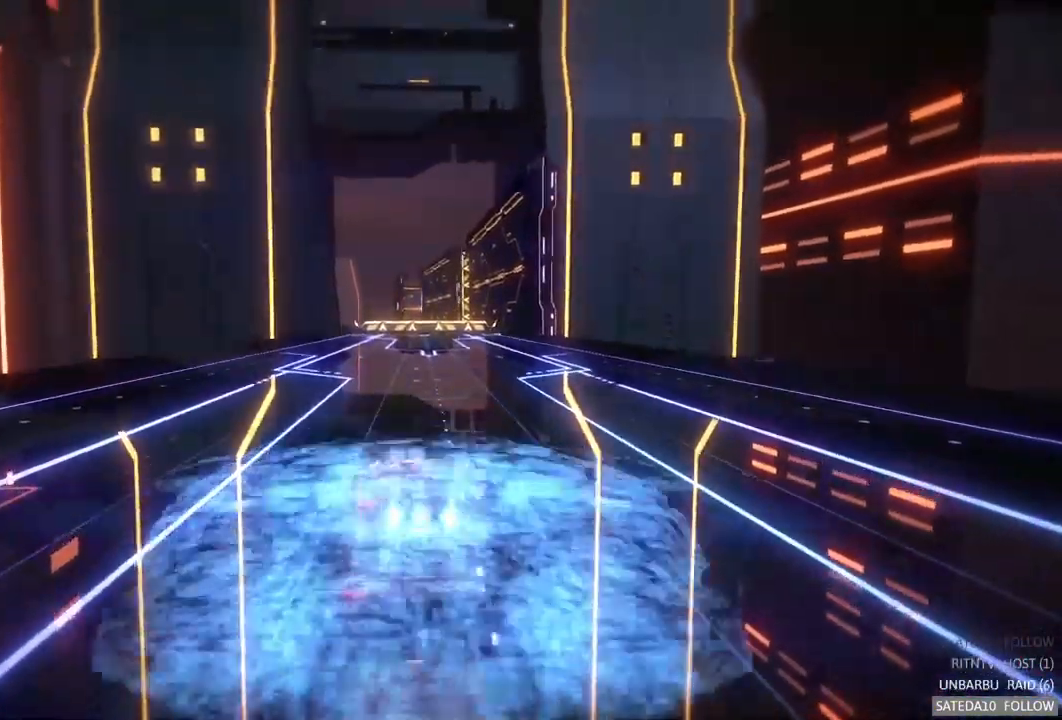
{"dt_ms": 484, "buttons": ["A", "R2"], "left_stick": "center", "right_stick": "center", "events": []}
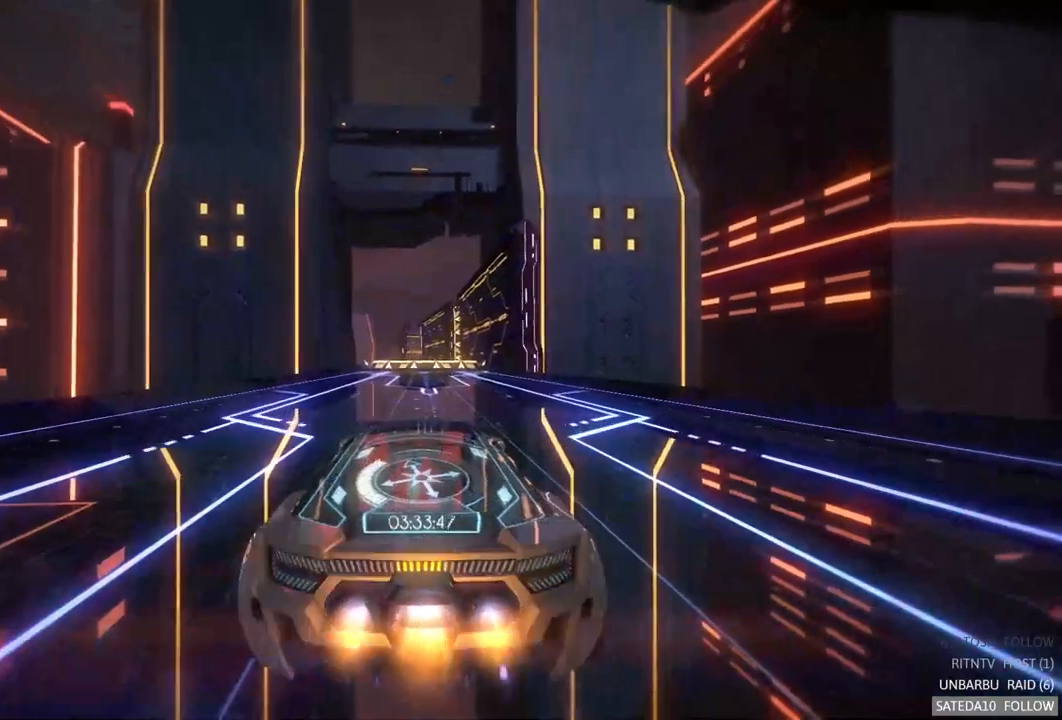
{"dt_ms": 500, "buttons": ["A", "R2"], "left_stick": "center", "right_stick": "center", "events": [[133, "left_stick", "right"], [233, "left_stick", "center"]]}
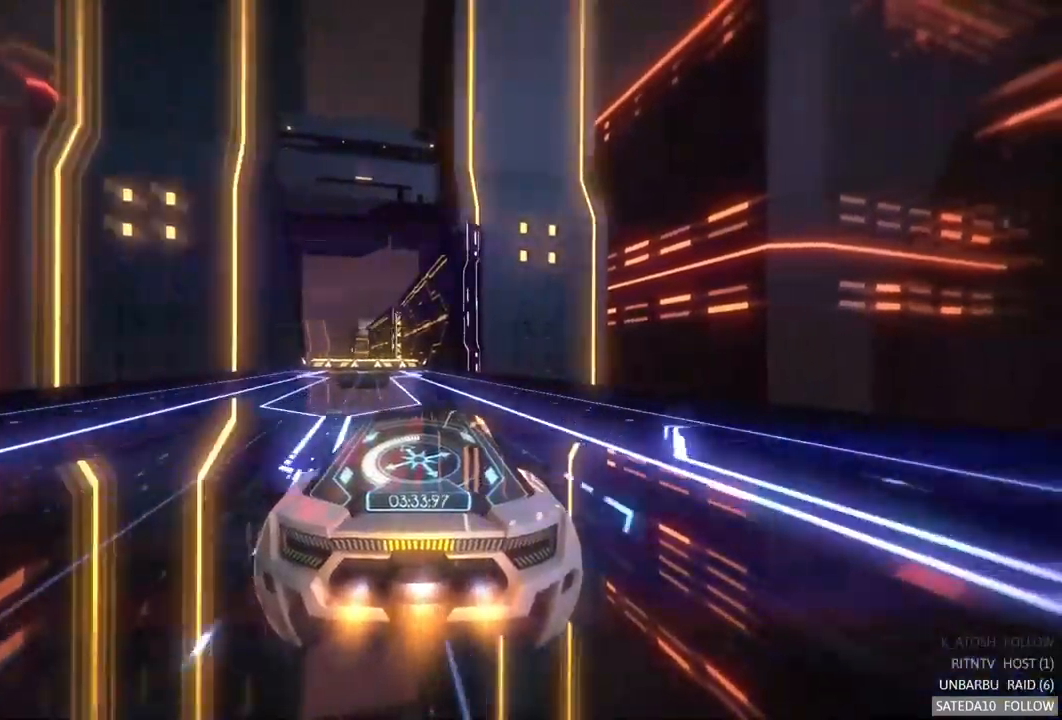
{"dt_ms": 500, "buttons": ["A", "R2"], "left_stick": "center", "right_stick": "center", "events": []}
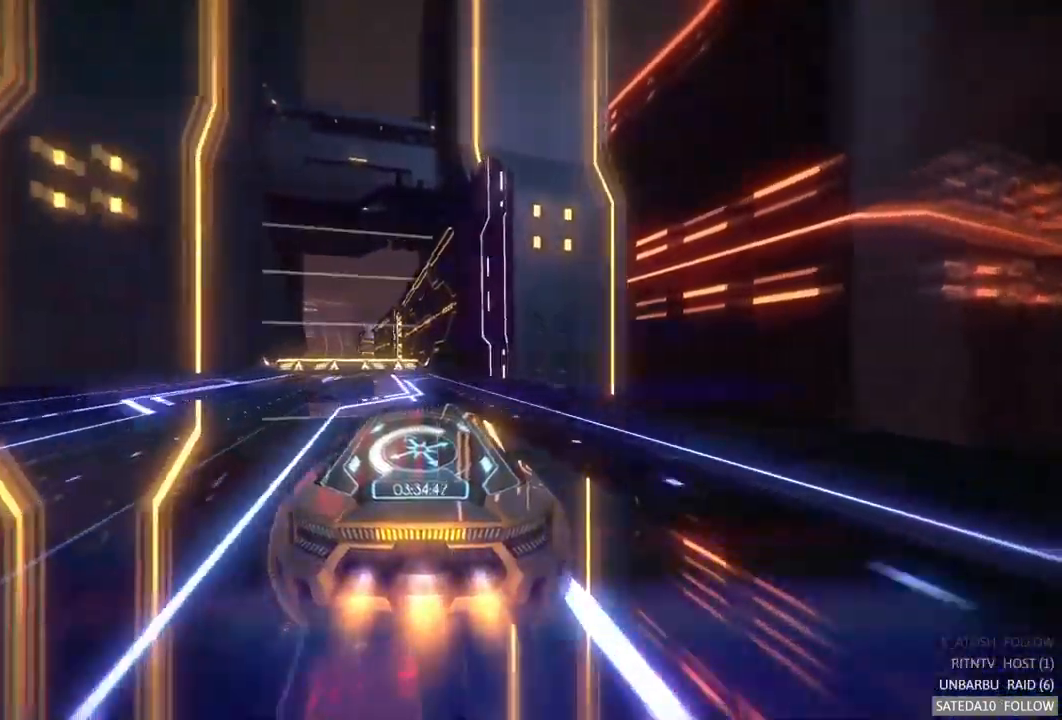
{"dt_ms": 500, "buttons": ["A", "R2"], "left_stick": "left", "right_stick": "center", "events": [[367, "left_stick", "left"]]}
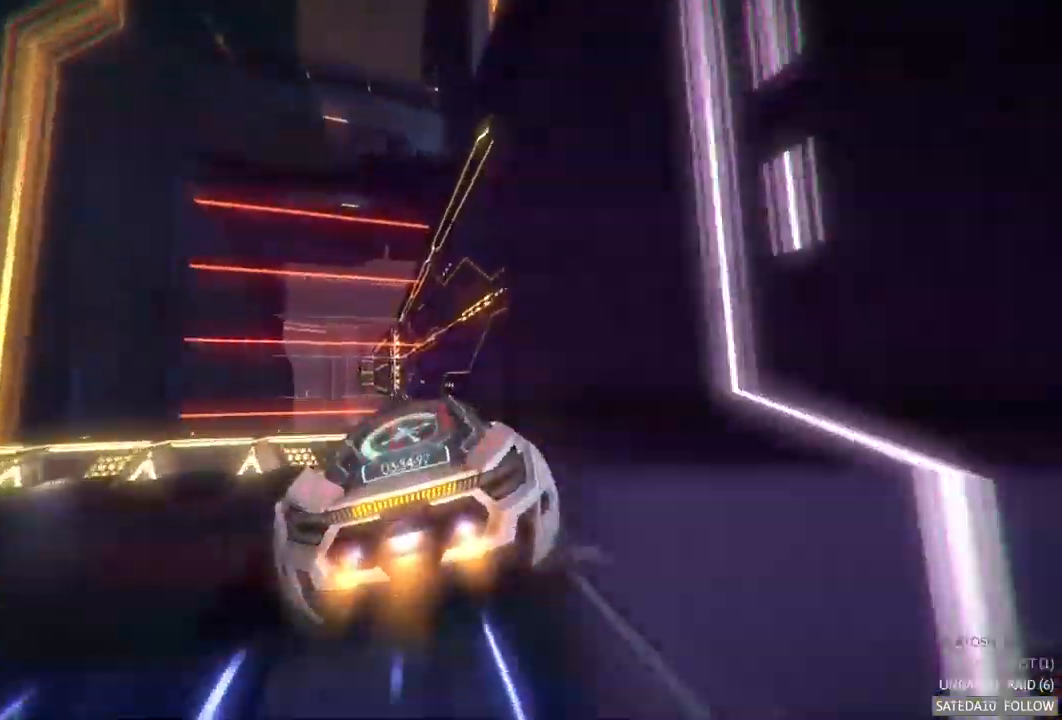
{"dt_ms": 500, "buttons": ["A", "R2"], "left_stick": "right", "right_stick": "center", "events": [[100, "left_stick", "center"], [367, "left_stick", "right"]]}
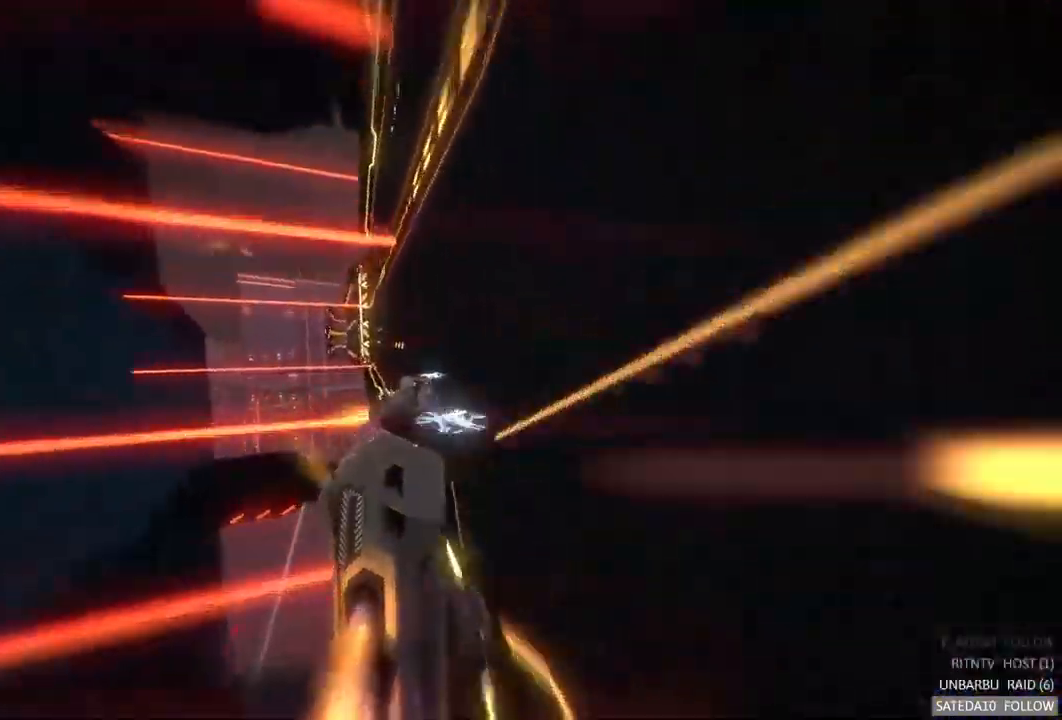
{"dt_ms": 500, "buttons": ["A", "R2"], "left_stick": "right", "right_stick": "center", "events": [[233, "left_stick", "center"], [350, "left_stick", "right"]]}
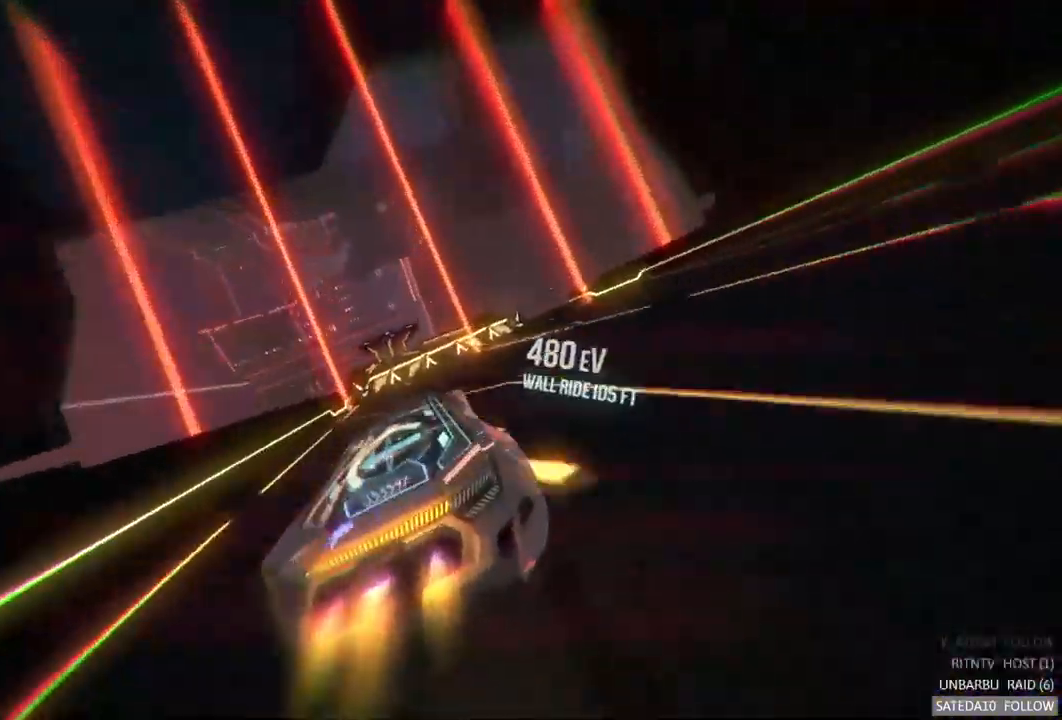
{"dt_ms": 1000, "buttons": ["A", "R2"], "left_stick": "left", "right_stick": "center", "events": [[33, "left_stick", "center"], [67, "A", "up"], [150, "left_stick", "left"], [350, "left_stick", "right"], [467, "A", "down"], [700, "left_stick", "up-left"], [833, "left_stick", "left"]]}
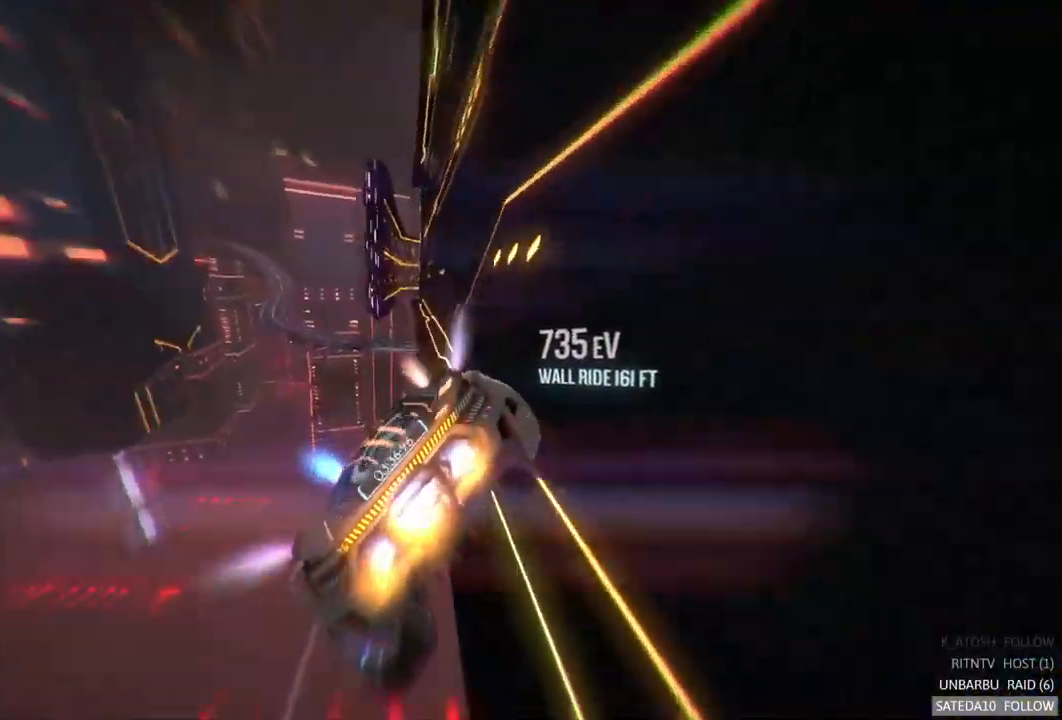
{"dt_ms": 500, "buttons": ["A", "R2"], "left_stick": "right", "right_stick": "center", "events": [[133, "left_stick", "center"], [183, "left_stick", "right"]]}
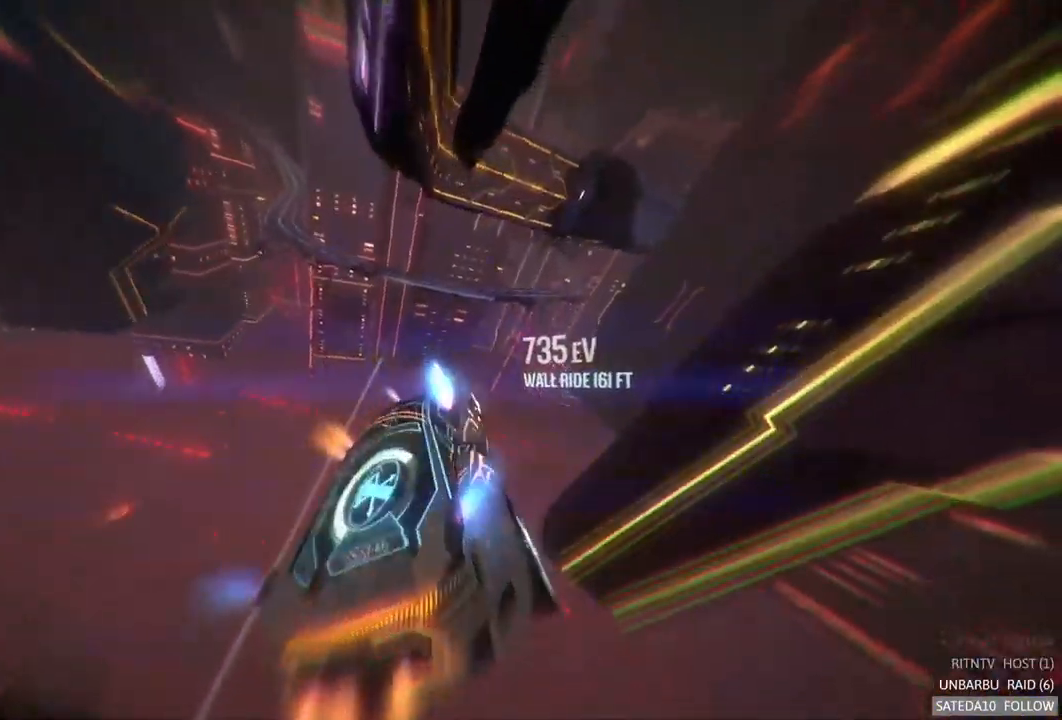
{"dt_ms": 500, "buttons": [], "left_stick": "center", "right_stick": "center", "events": [[83, "A", "up"], [117, "left_stick", "center"], [233, "R2", "up"]]}